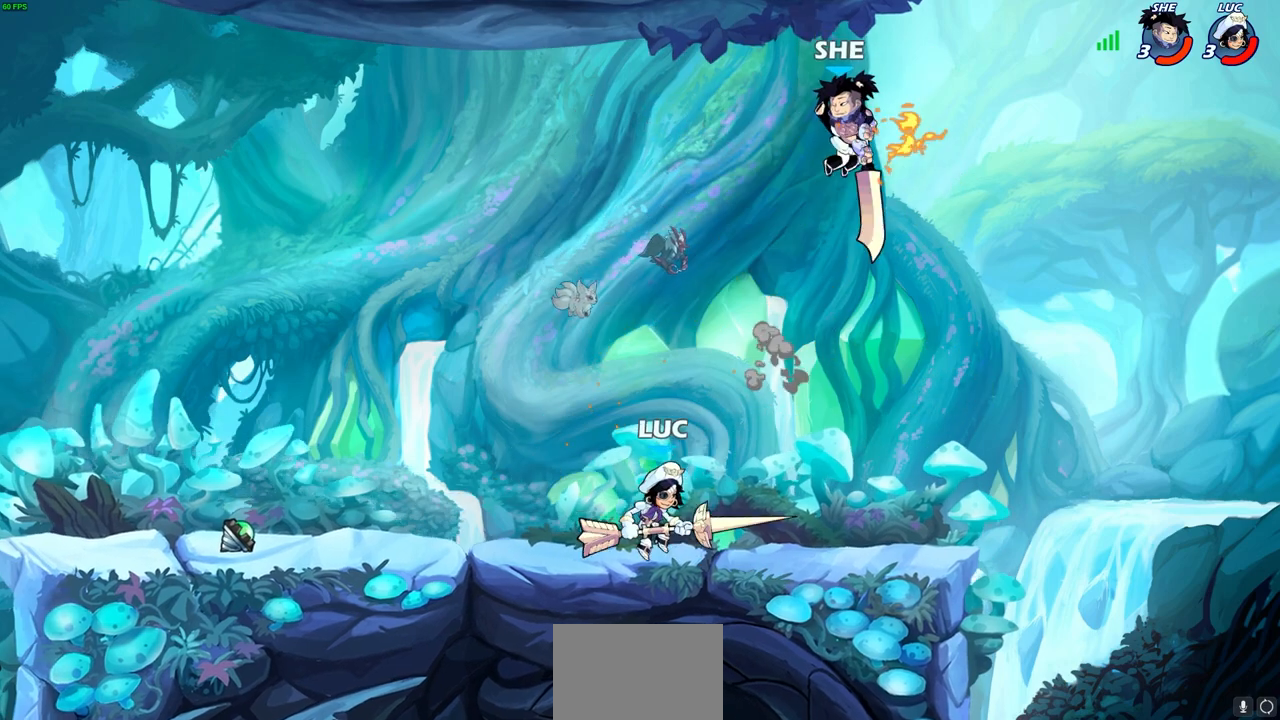
Gameplay with a controller (PlayStation layout); each line is a JSON object with the inputs held at the frame after it. "events" lists button and stick changes between this image and that frame as [ms after this image, input, new state], when the widget could be followed in between.
{"buttons": ["CIRCLE"], "left_stick": "center", "right_stick": "center", "events": [[17, "CROSS", "down"], [150, "CROSS", "up"], [267, "left_stick", "up-right"], [450, "left_stick", "center"], [467, "CIRCLE", "down"]]}
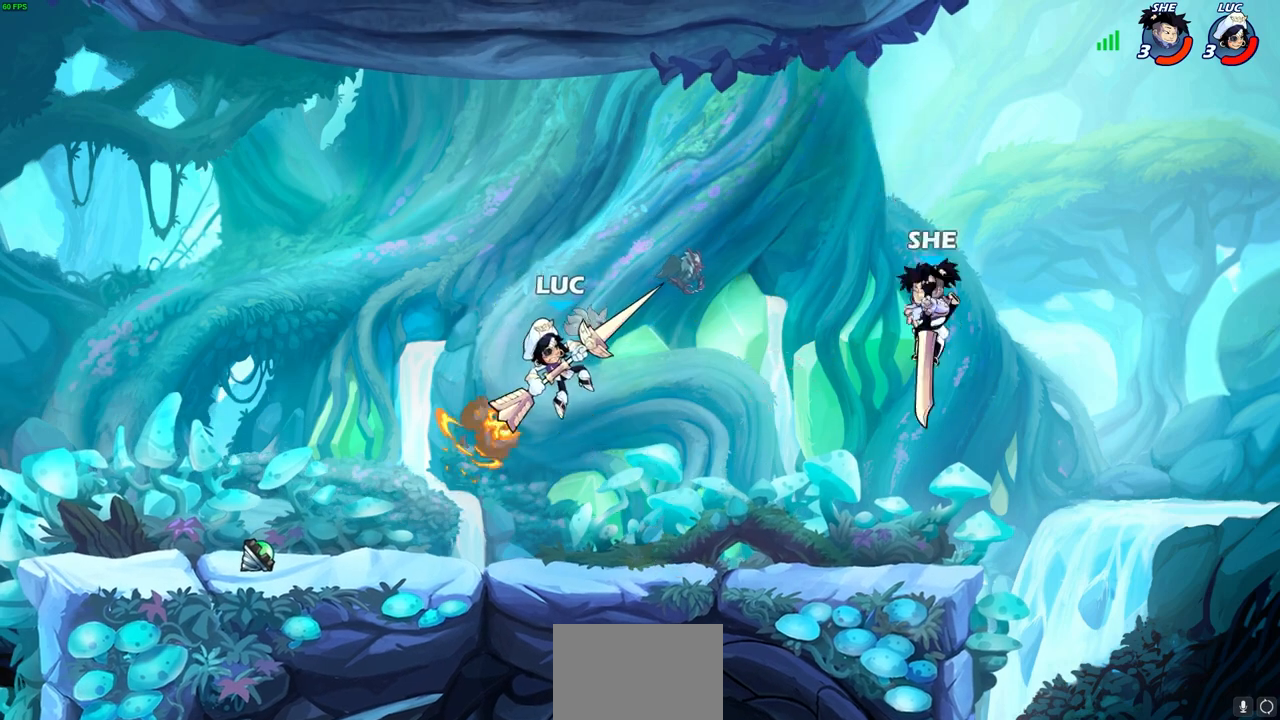
{"buttons": [], "left_stick": "right", "right_stick": "center", "events": [[133, "CIRCLE", "up"], [483, "left_stick", "right"]]}
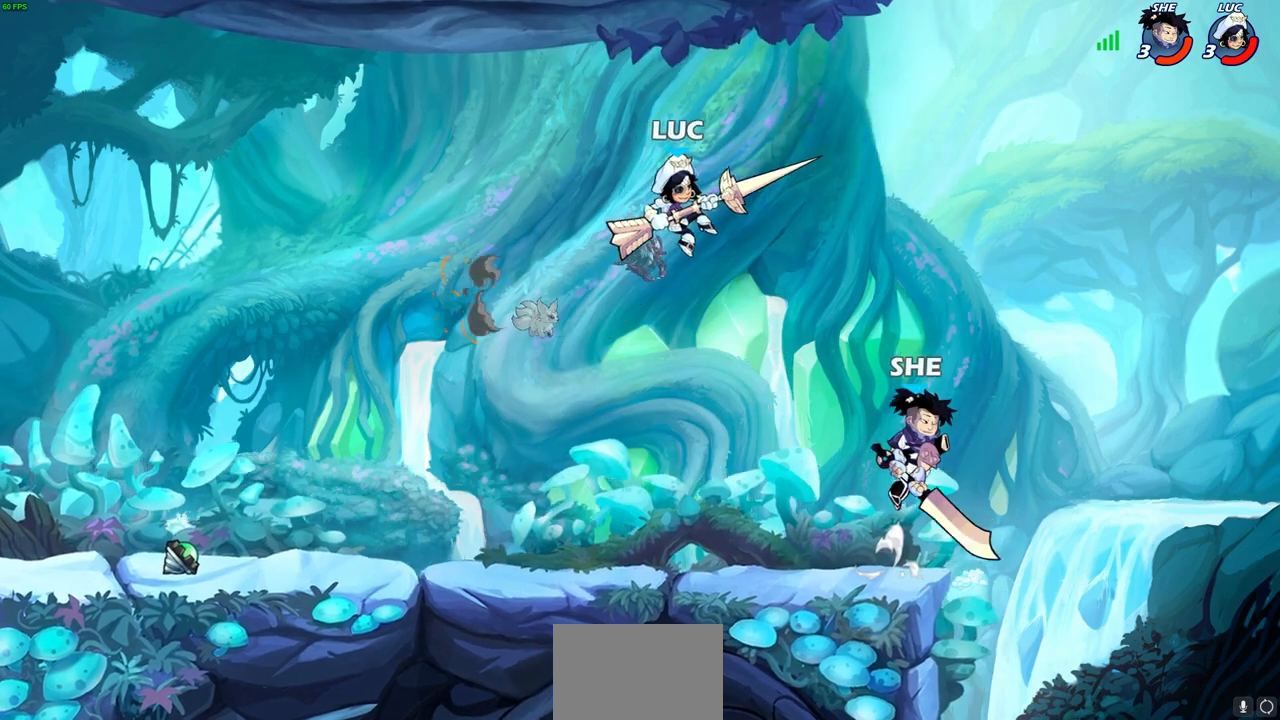
{"buttons": [], "left_stick": "down-left", "right_stick": "center", "events": [[33, "CROSS", "down"], [117, "left_stick", "up-left"], [183, "CROSS", "up"], [283, "left_stick", "down-left"]]}
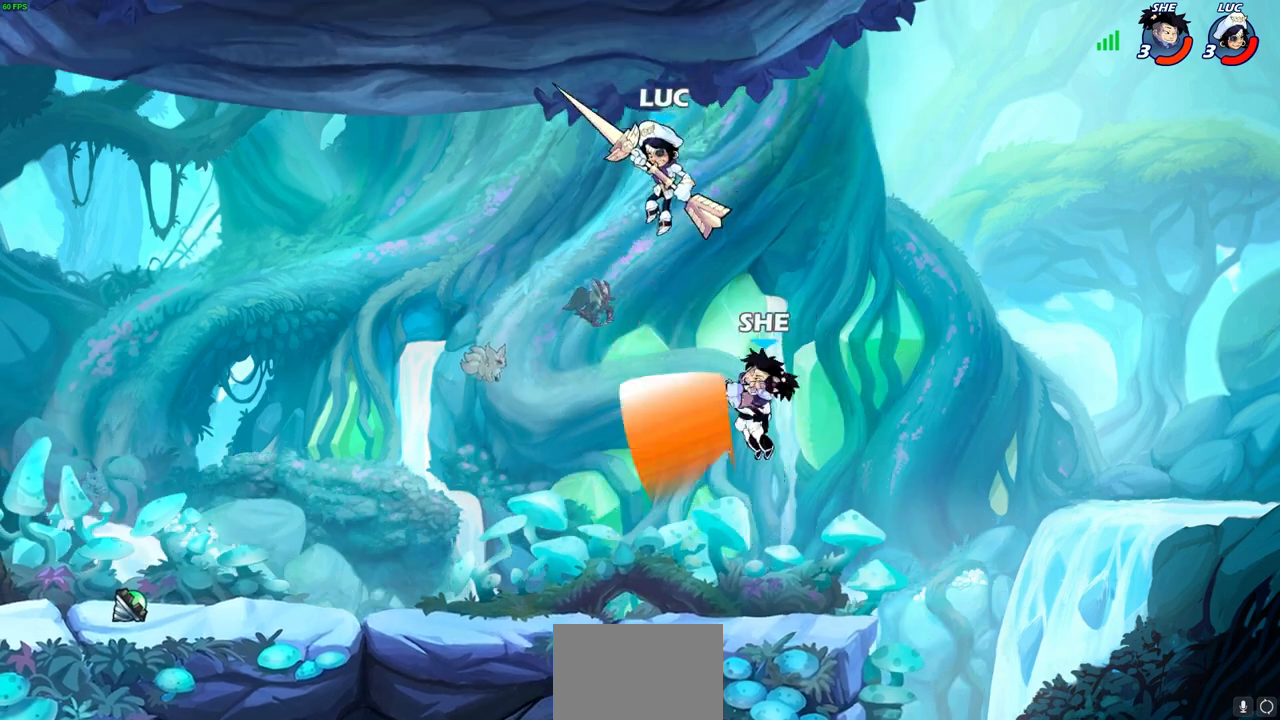
{"buttons": [], "left_stick": "up-left", "right_stick": "center", "events": [[50, "R2", "down"], [317, "left_stick", "down-right"], [383, "R2", "up"], [383, "left_stick", "up-right"], [467, "left_stick", "up-left"]]}
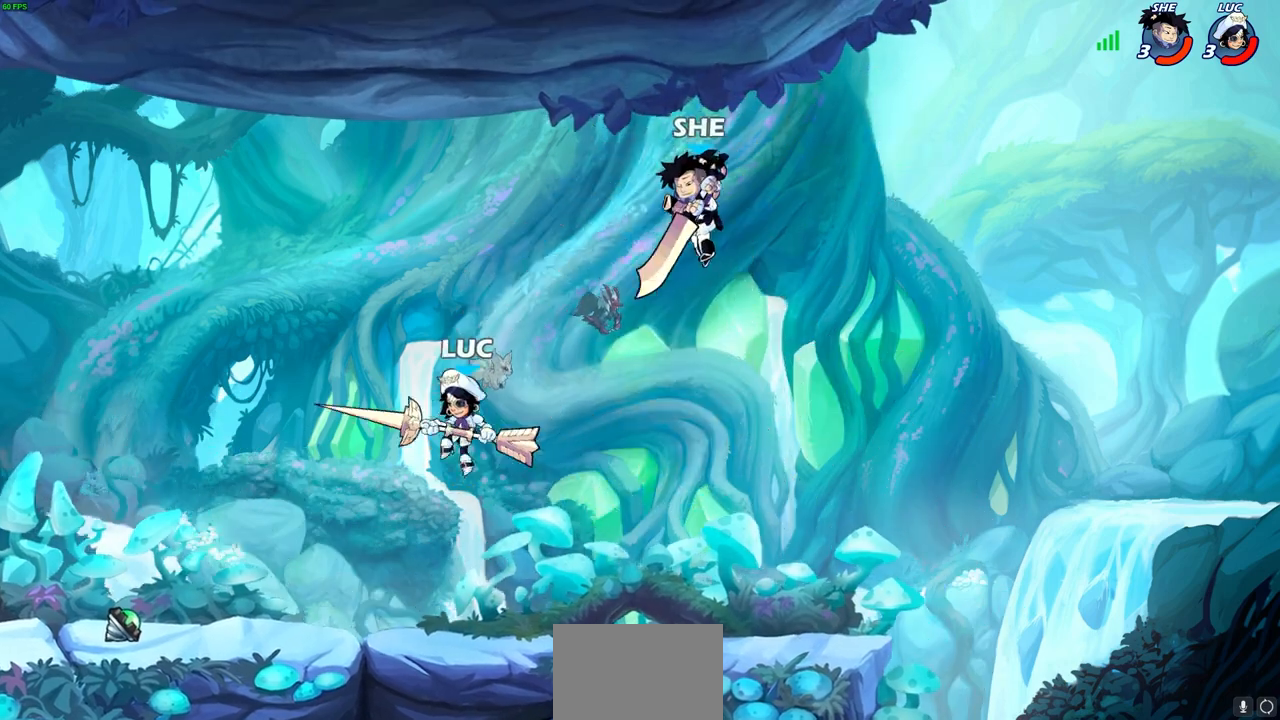
{"buttons": ["SQUARE"], "left_stick": "right", "right_stick": "center", "events": [[83, "left_stick", "left"], [367, "left_stick", "up"], [433, "SQUARE", "down"], [450, "left_stick", "right"]]}
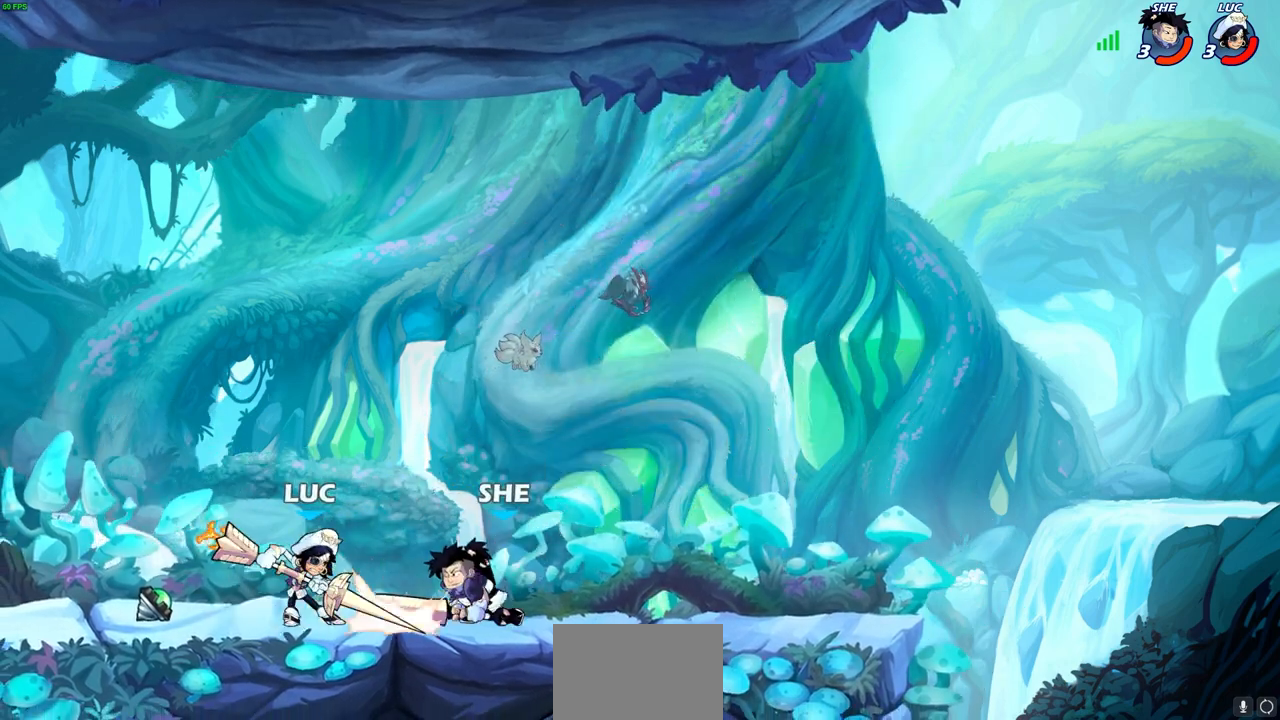
{"buttons": [], "left_stick": "center", "right_stick": "center", "events": [[17, "SQUARE", "up"], [67, "left_stick", "center"], [217, "CROSS", "down"], [233, "left_stick", "up-right"], [267, "CIRCLE", "down"], [267, "CROSS", "up"], [333, "CIRCLE", "up"], [333, "left_stick", "center"]]}
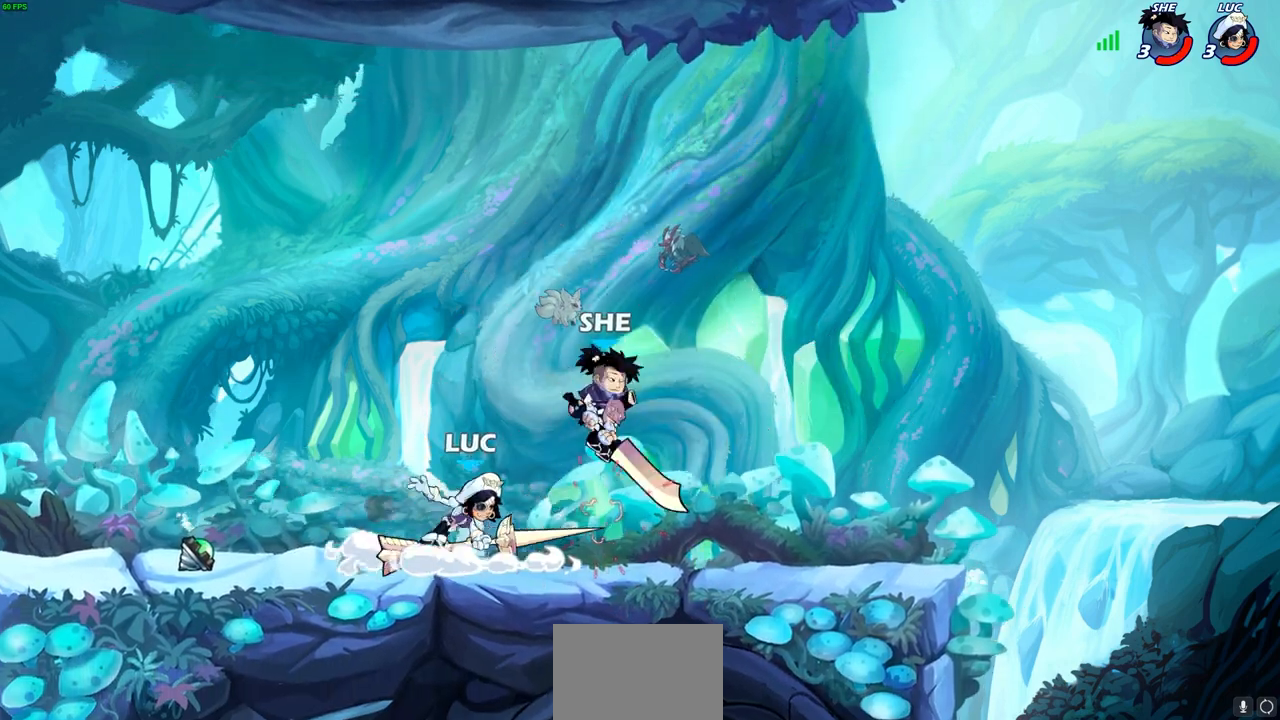
{"buttons": [], "left_stick": "right", "right_stick": "center", "events": [[350, "left_stick", "right"]]}
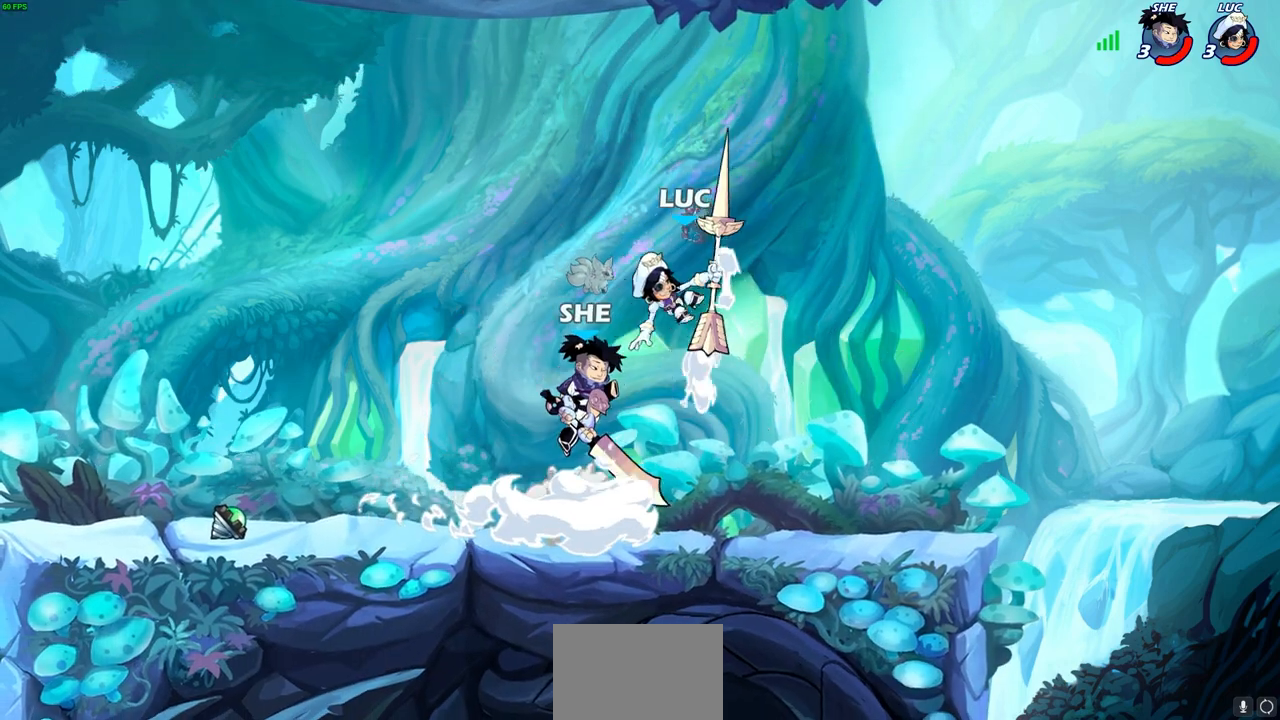
{"buttons": ["R2"], "left_stick": "down-left", "right_stick": "center", "events": [[283, "CROSS", "down"], [333, "CROSS", "up"], [367, "left_stick", "down-left"], [400, "R2", "down"]]}
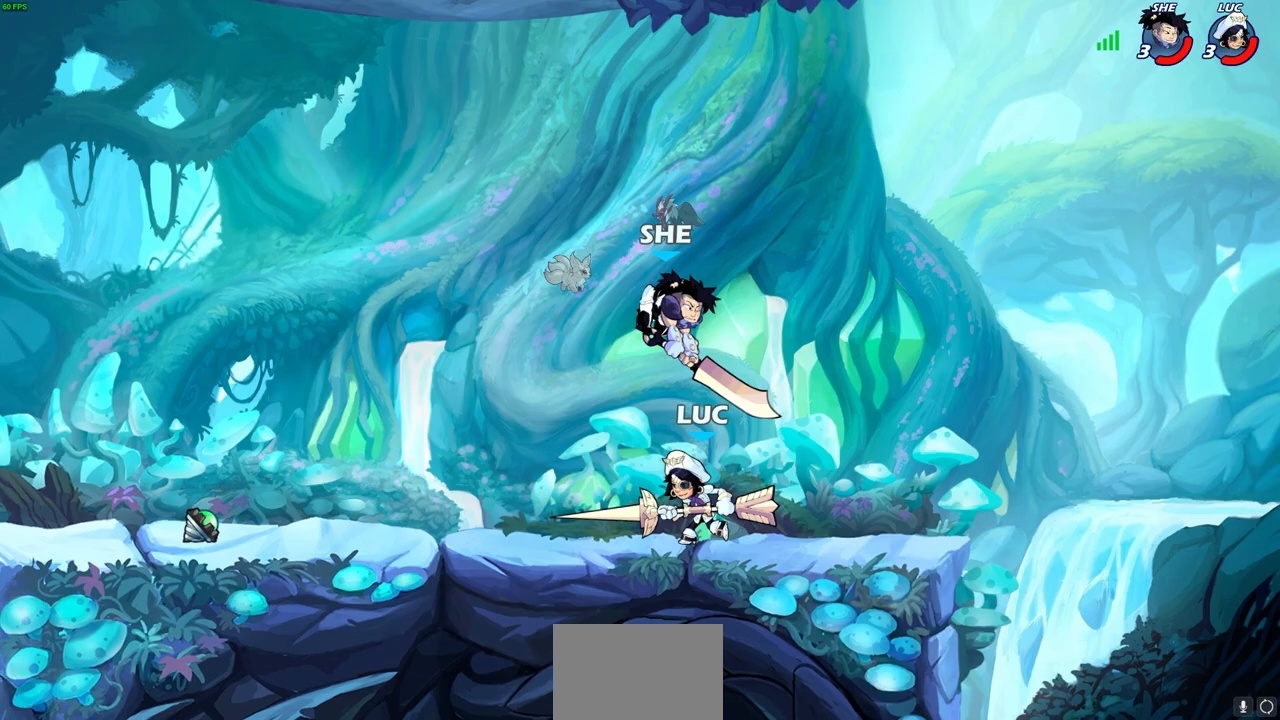
{"buttons": [], "left_stick": "center", "right_stick": "center", "events": [[183, "R2", "up"], [233, "SQUARE", "down"], [250, "left_stick", "center"], [317, "SQUARE", "up"]]}
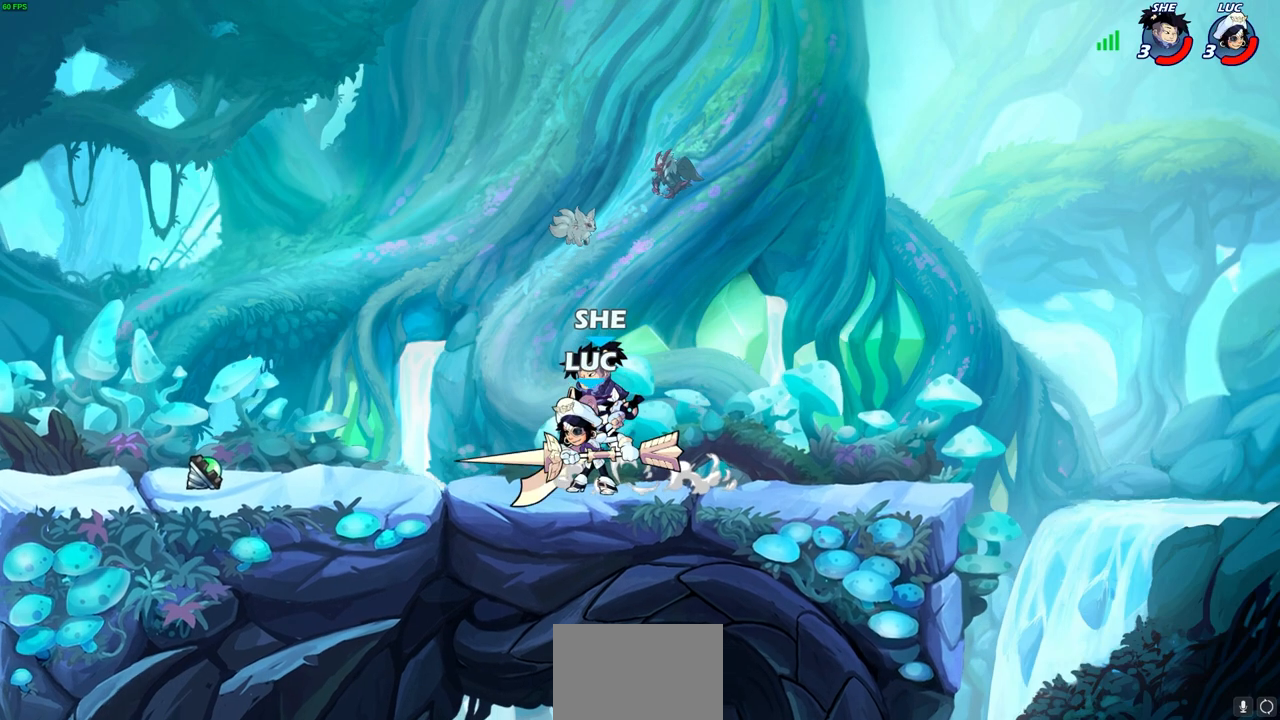
{"buttons": ["R2"], "left_stick": "right", "right_stick": "center", "events": [[200, "left_stick", "right"], [367, "R2", "down"]]}
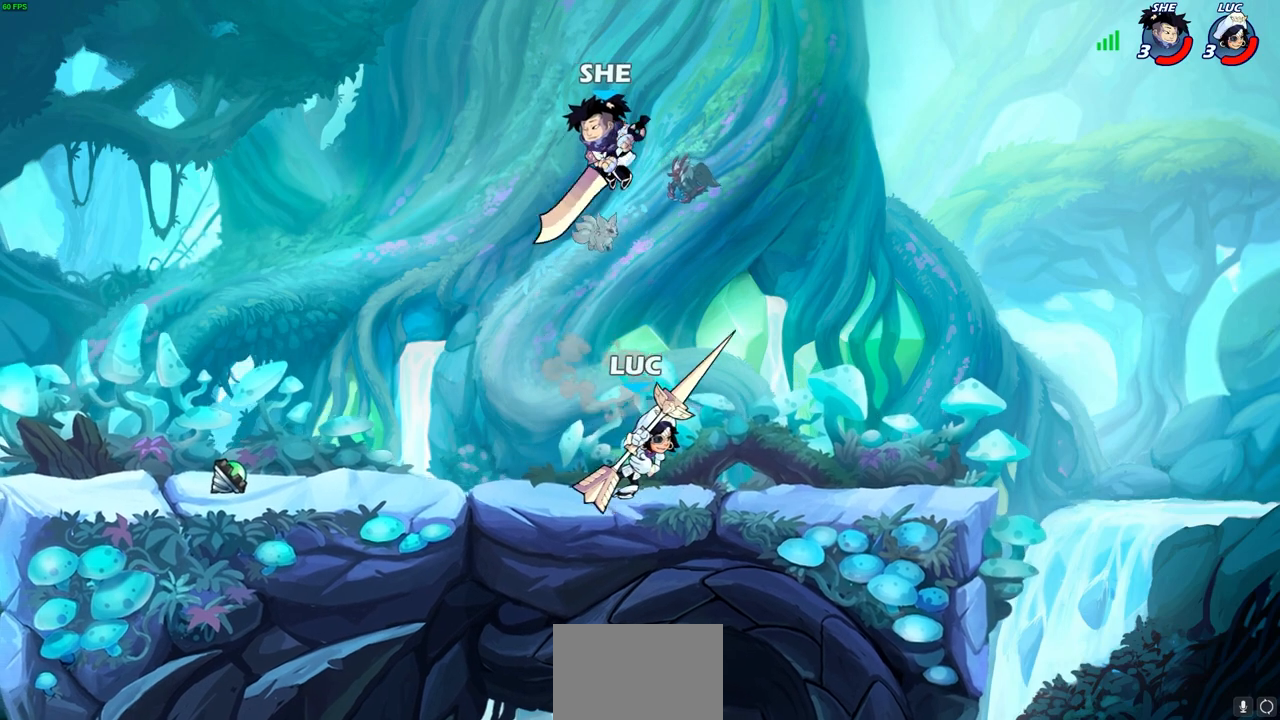
{"buttons": [], "left_stick": "center", "right_stick": "center", "events": [[33, "R2", "up"], [133, "left_stick", "up-right"], [250, "left_stick", "up-left"], [333, "SQUARE", "down"], [400, "left_stick", "center"], [417, "SQUARE", "up"]]}
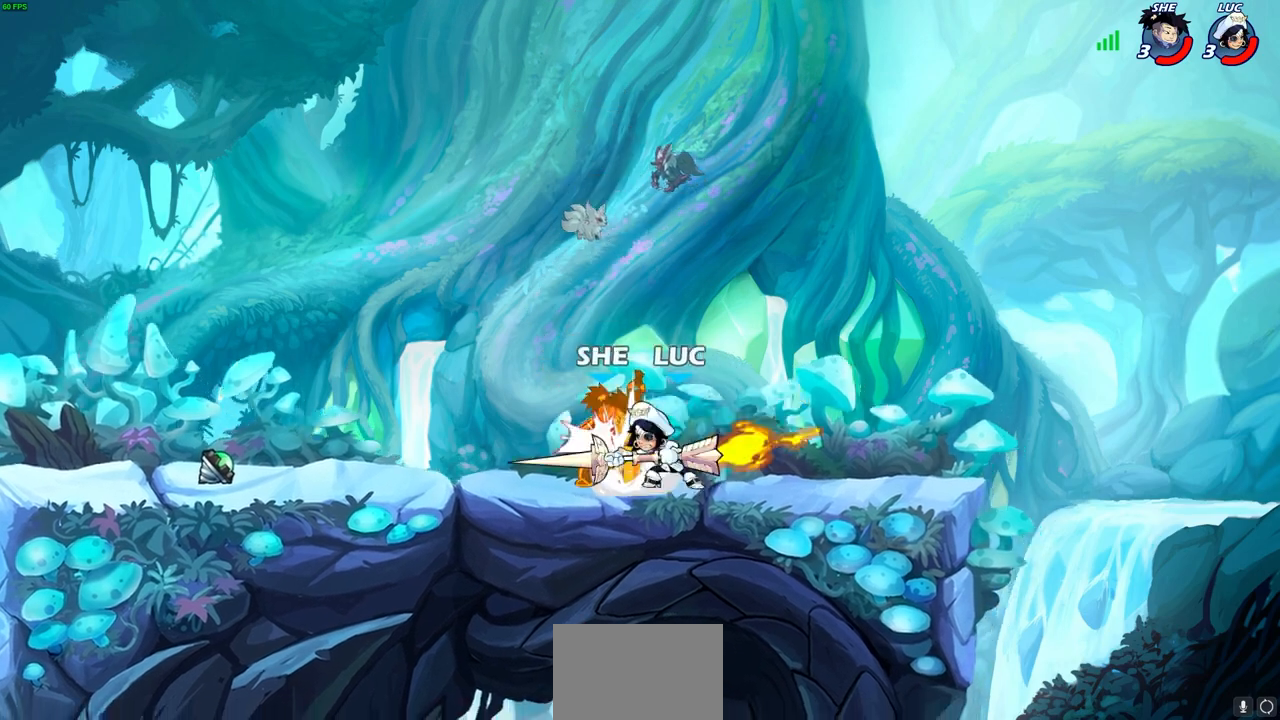
{"buttons": [], "left_stick": "center", "right_stick": "center", "events": [[250, "CROSS", "down"], [250, "left_stick", "down"], [300, "SQUARE", "down"], [333, "CROSS", "up"], [367, "SQUARE", "up"], [383, "left_stick", "center"]]}
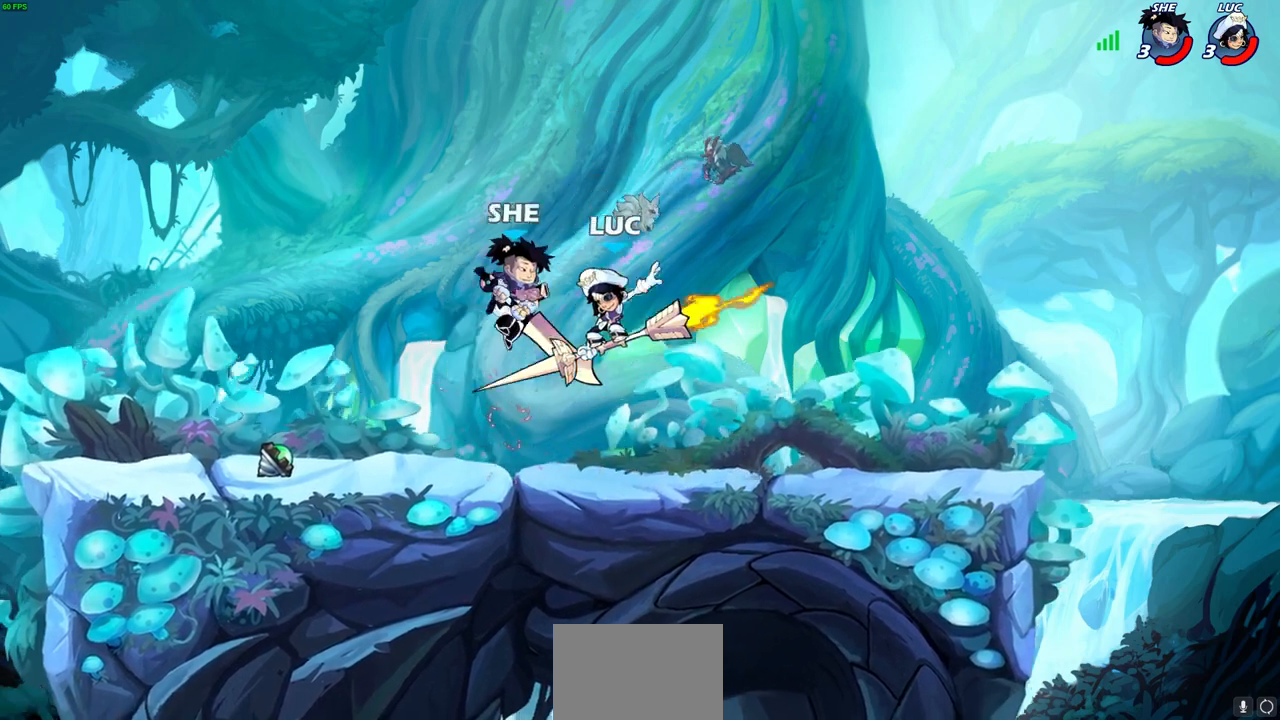
{"buttons": [], "left_stick": "left", "right_stick": "center", "events": [[117, "left_stick", "left"]]}
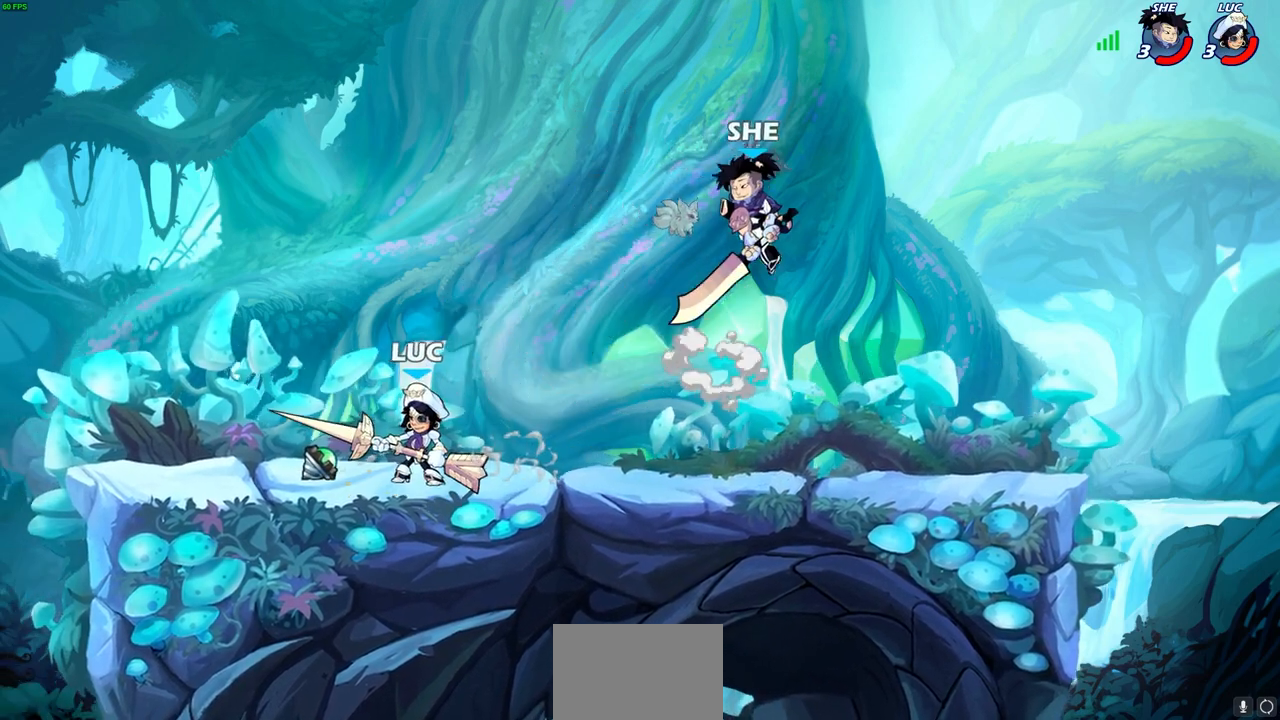
{"buttons": [], "left_stick": "right", "right_stick": "center", "events": [[83, "left_stick", "up-right"], [133, "left_stick", "right"], [150, "CIRCLE", "down"], [217, "CIRCLE", "up"]]}
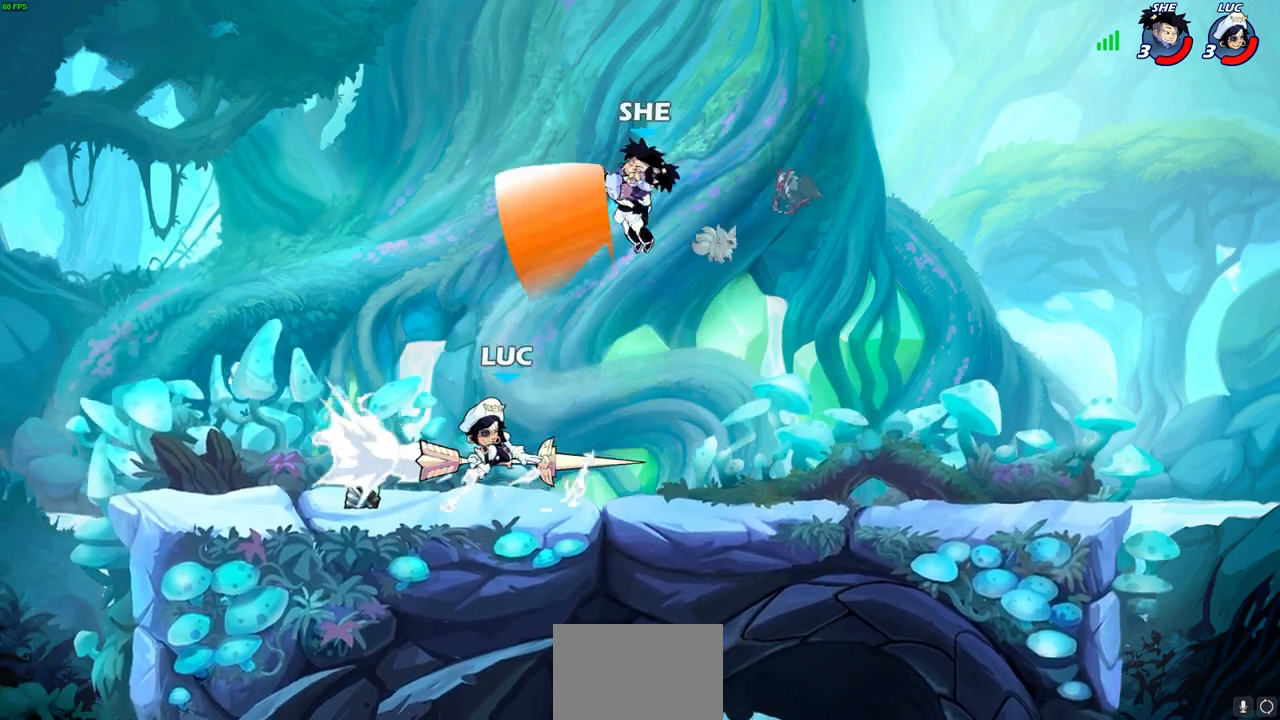
{"buttons": [], "left_stick": "center", "right_stick": "center", "events": [[100, "left_stick", "center"]]}
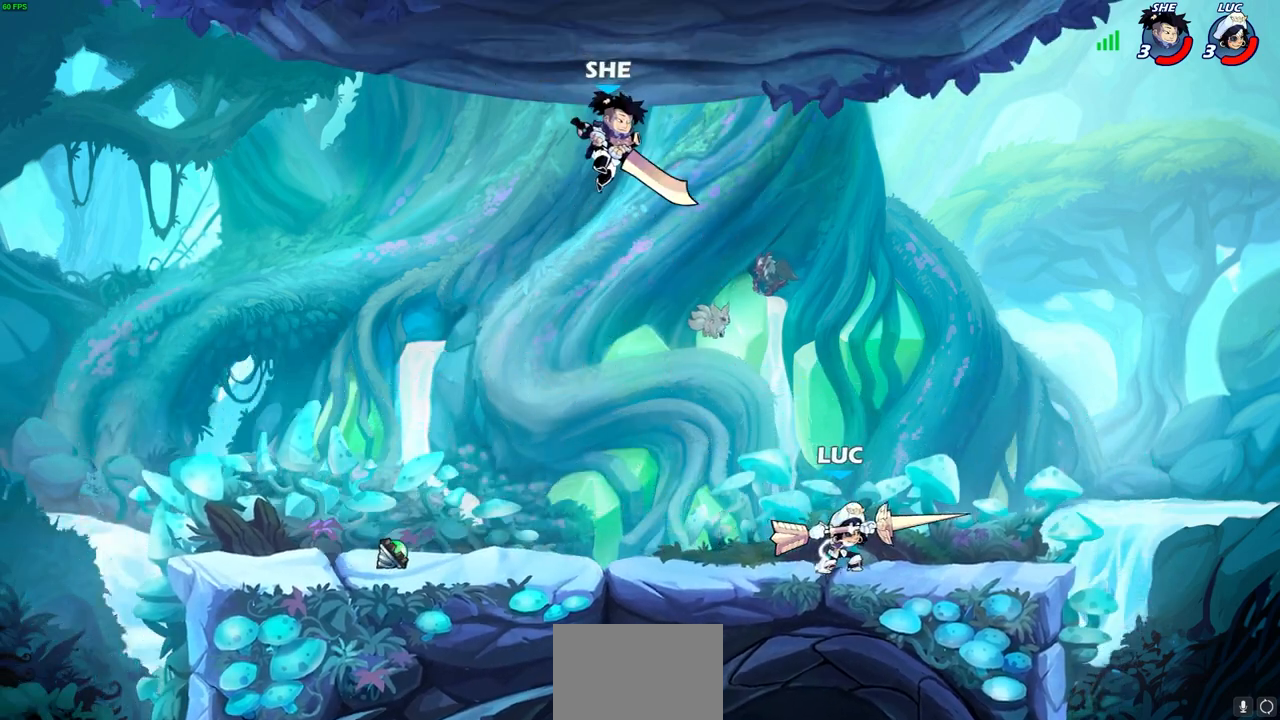
{"buttons": ["R2"], "left_stick": "up-left", "right_stick": "center", "events": [[100, "left_stick", "right"], [250, "CROSS", "down"], [350, "left_stick", "up-right"], [367, "CROSS", "up"], [367, "R2", "down"], [500, "left_stick", "up-left"]]}
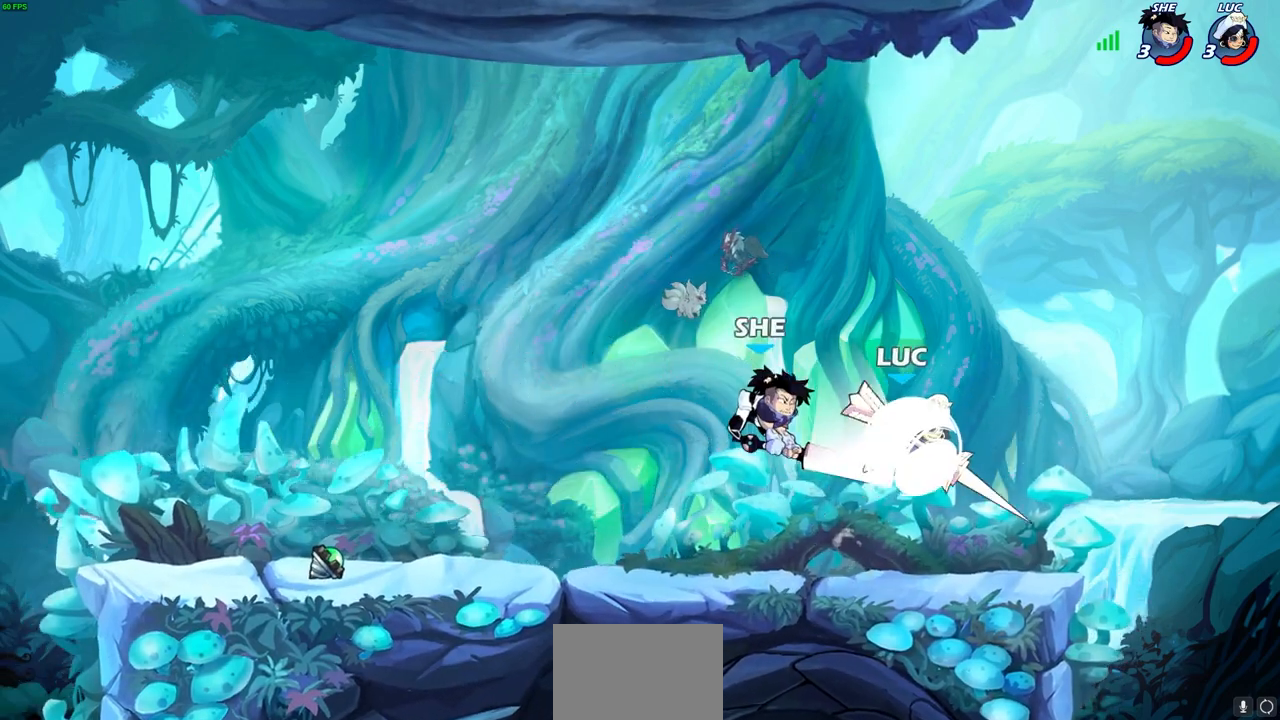
{"buttons": [], "left_stick": "center", "right_stick": "center", "events": [[67, "left_stick", "down-left"], [117, "R2", "up"], [167, "SQUARE", "down"], [200, "left_stick", "center"], [217, "SQUARE", "up"]]}
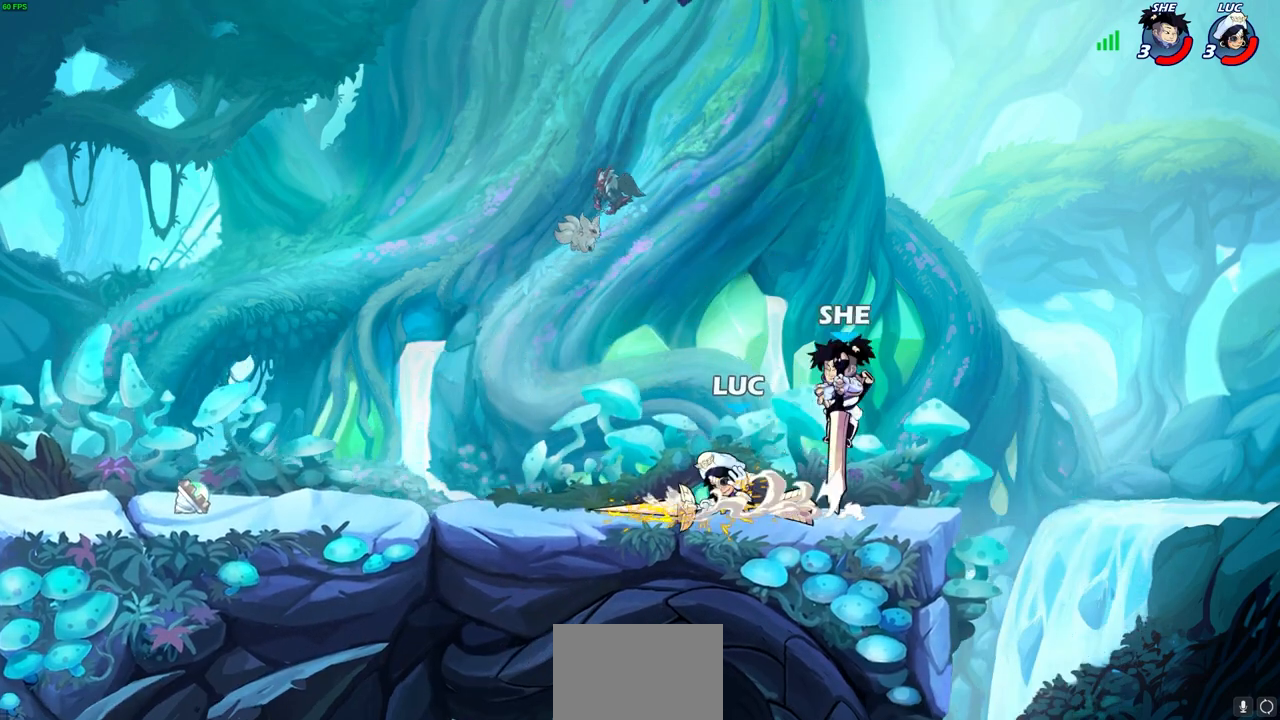
{"buttons": [], "left_stick": "up-right", "right_stick": "center", "events": [[200, "left_stick", "right"], [350, "CROSS", "down"], [350, "left_stick", "up-right"], [500, "CROSS", "up"]]}
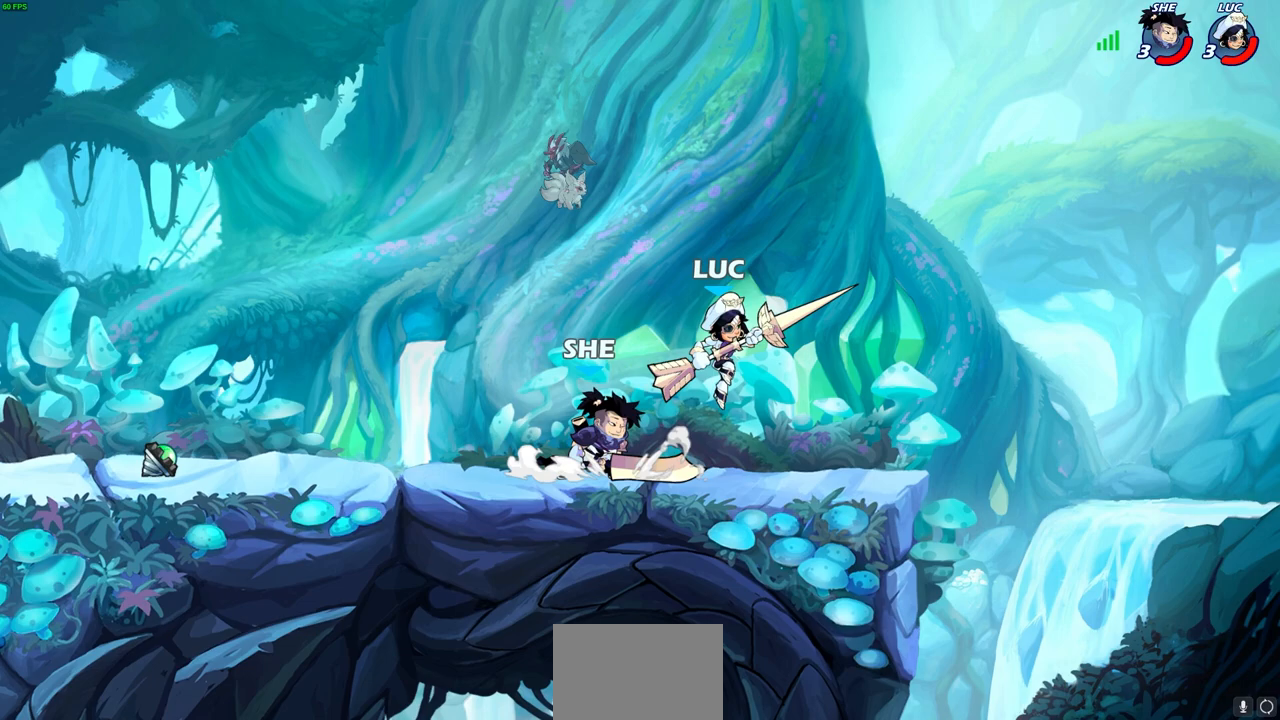
{"buttons": [], "left_stick": "left", "right_stick": "center", "events": [[50, "left_stick", "up-left"], [117, "left_stick", "left"], [217, "SQUARE", "down"], [300, "SQUARE", "up"]]}
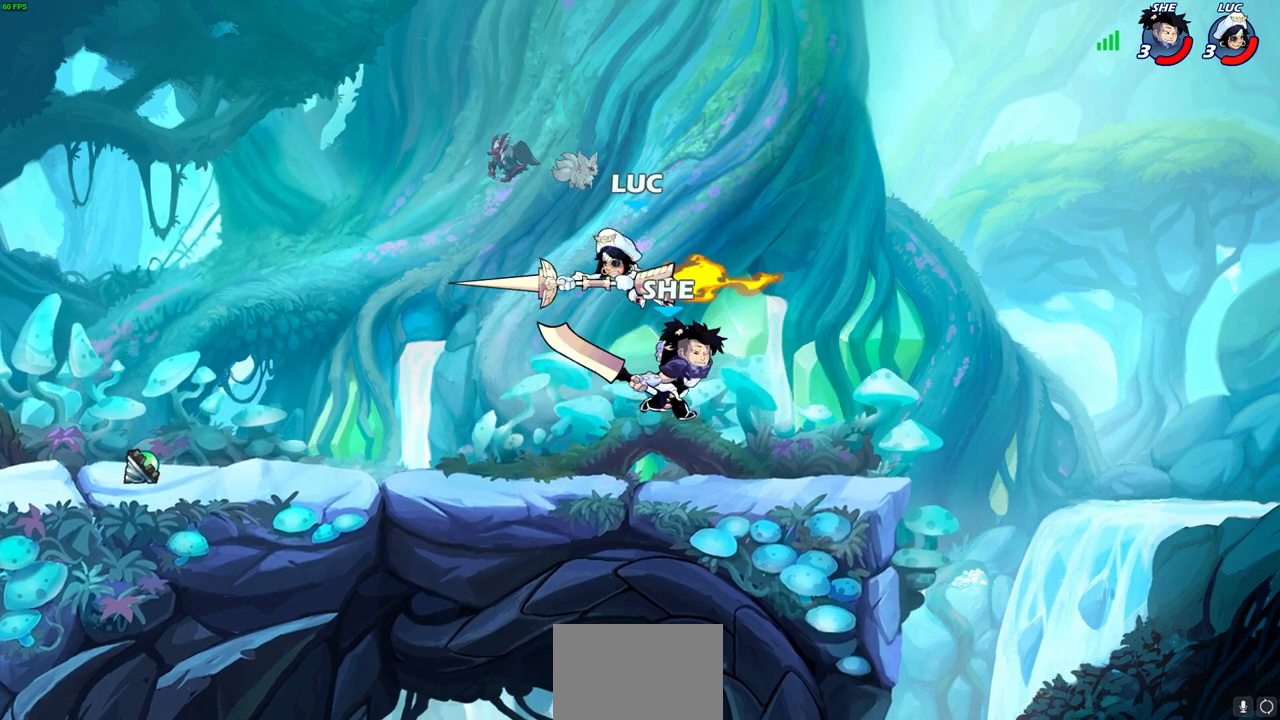
{"buttons": [], "left_stick": "down", "right_stick": "center", "events": [[483, "left_stick", "down"]]}
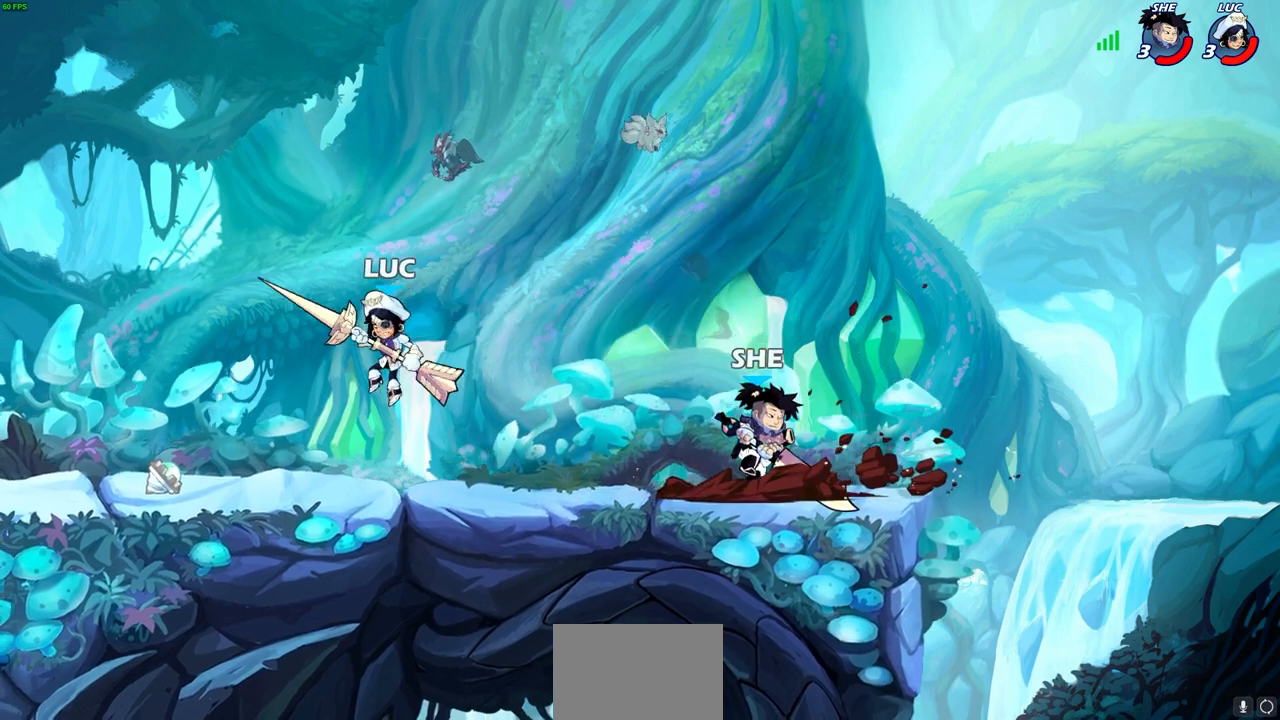
{"buttons": [], "left_stick": "right", "right_stick": "center", "events": [[50, "left_stick", "right"], [83, "CROSS", "down"], [200, "CROSS", "up"]]}
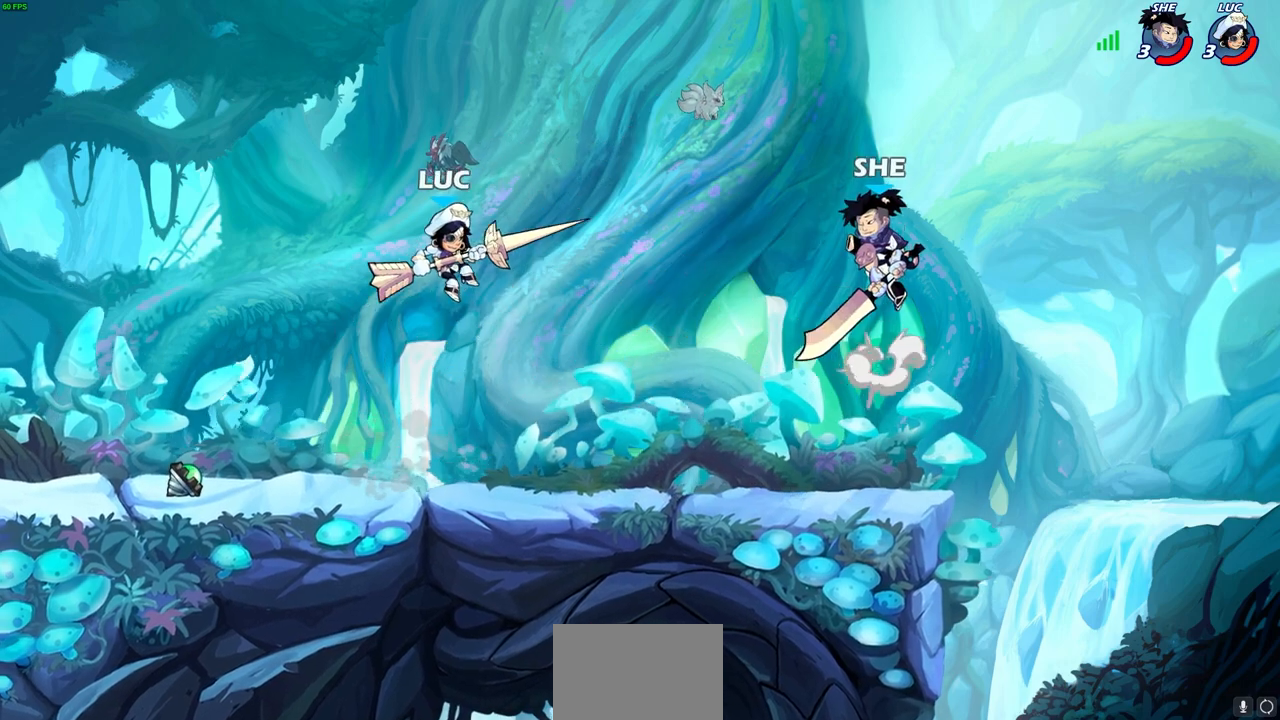
{"buttons": [], "left_stick": "center", "right_stick": "center", "events": [[167, "R2", "down"], [183, "CIRCLE", "down"], [250, "CIRCLE", "up"], [267, "R2", "up"], [383, "left_stick", "center"]]}
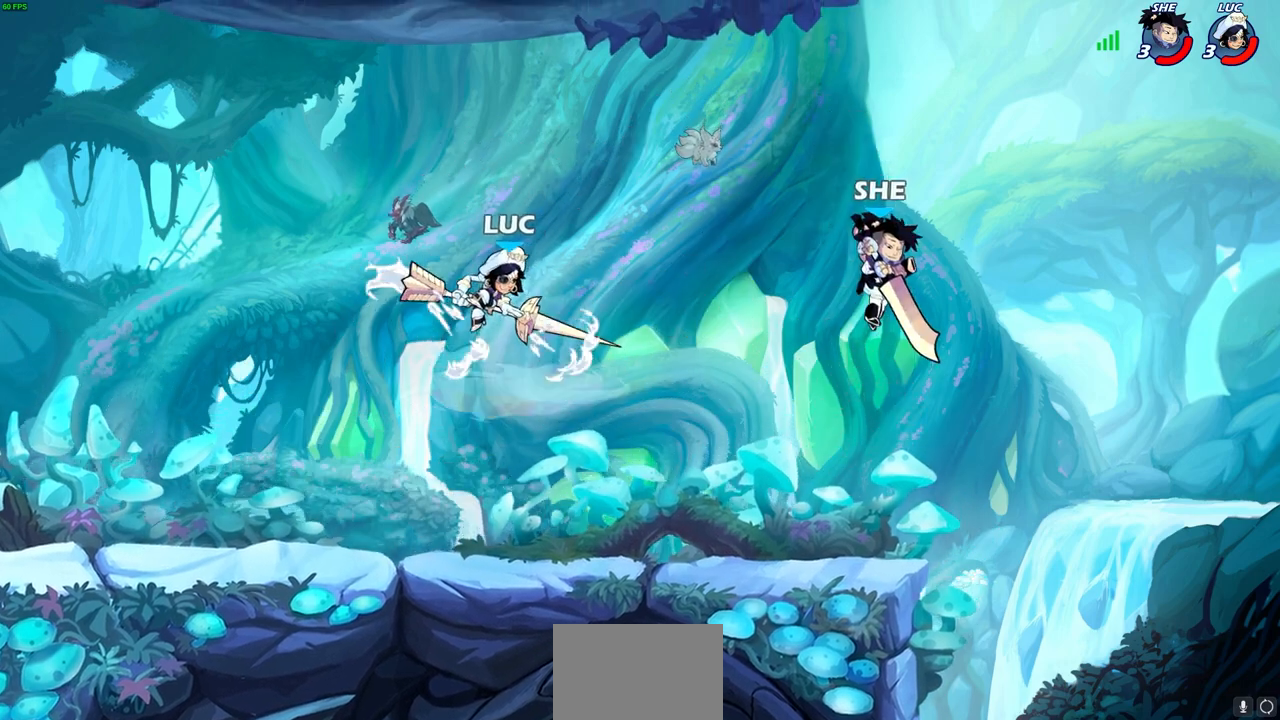
{"buttons": [], "left_stick": "right", "right_stick": "center", "events": [[50, "left_stick", "right"], [350, "left_stick", "center"], [500, "left_stick", "right"]]}
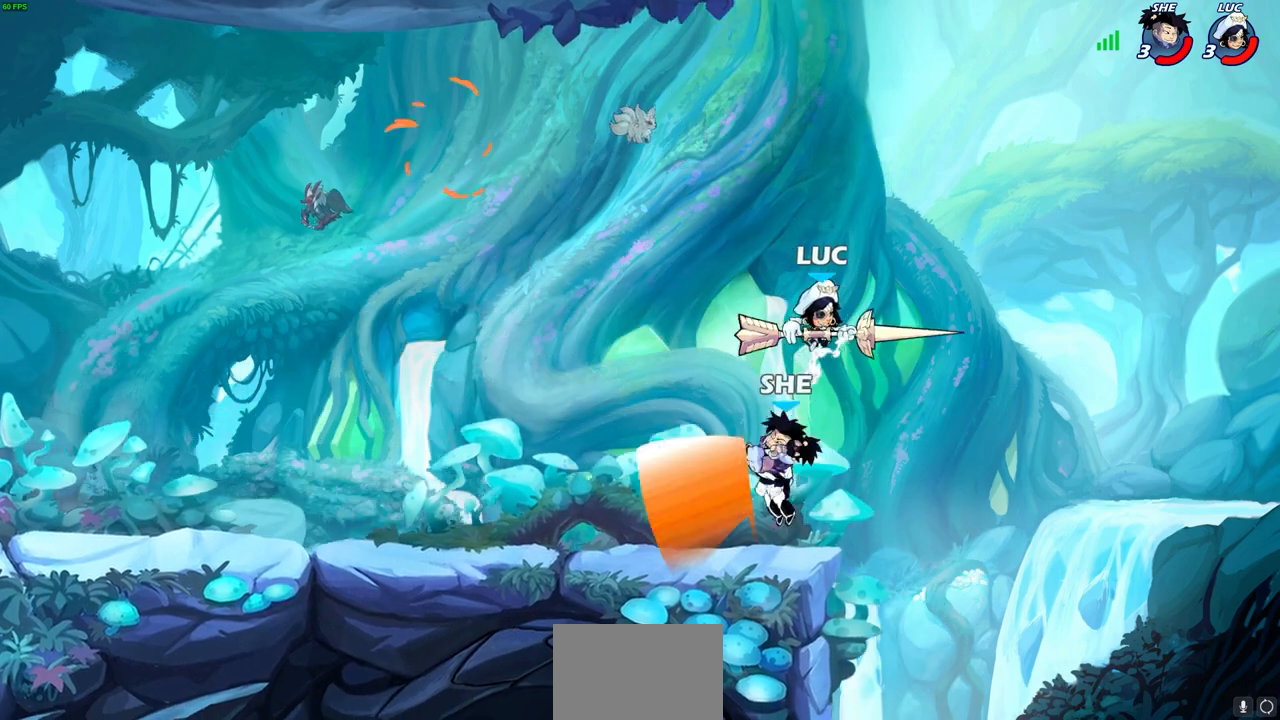
{"buttons": ["CIRCLE"], "left_stick": "center", "right_stick": "center", "events": [[200, "left_stick", "left"], [267, "CIRCLE", "down"], [317, "left_stick", "center"]]}
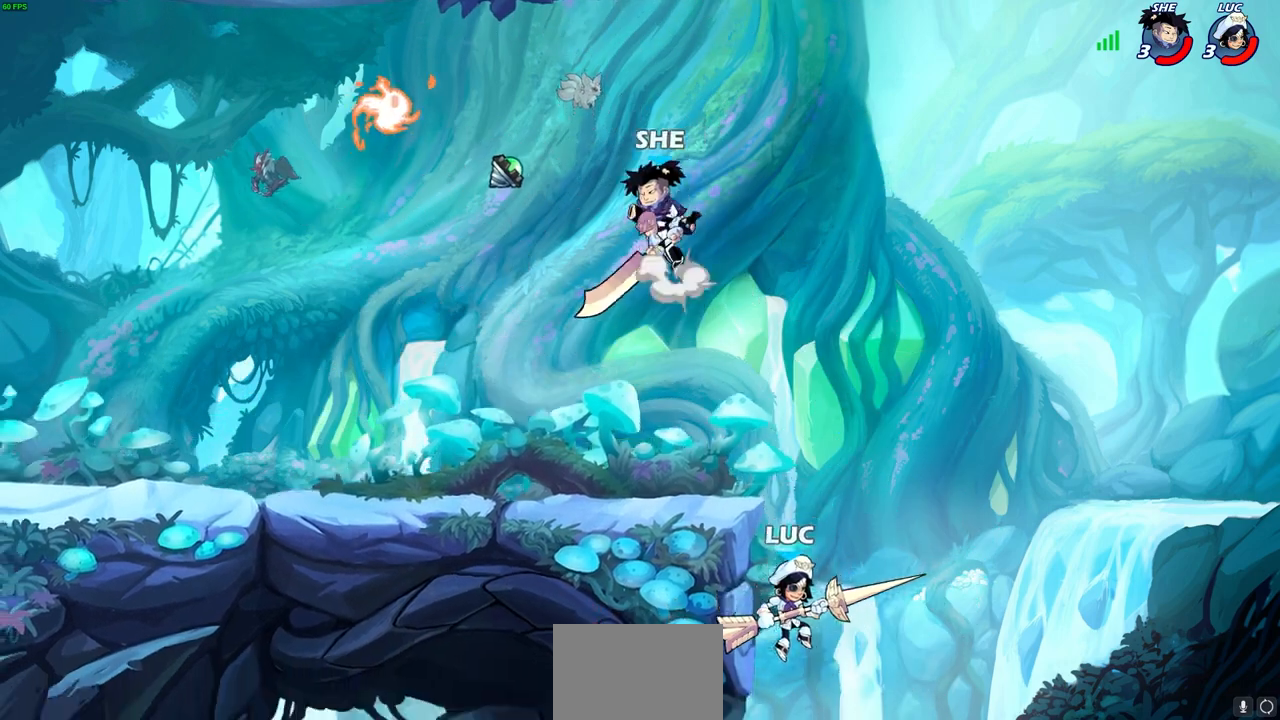
{"buttons": [], "left_stick": "center", "right_stick": "center", "events": [[67, "CIRCLE", "up"], [83, "left_stick", "up-left"], [150, "CIRCLE", "down"], [267, "left_stick", "center"], [433, "CIRCLE", "up"]]}
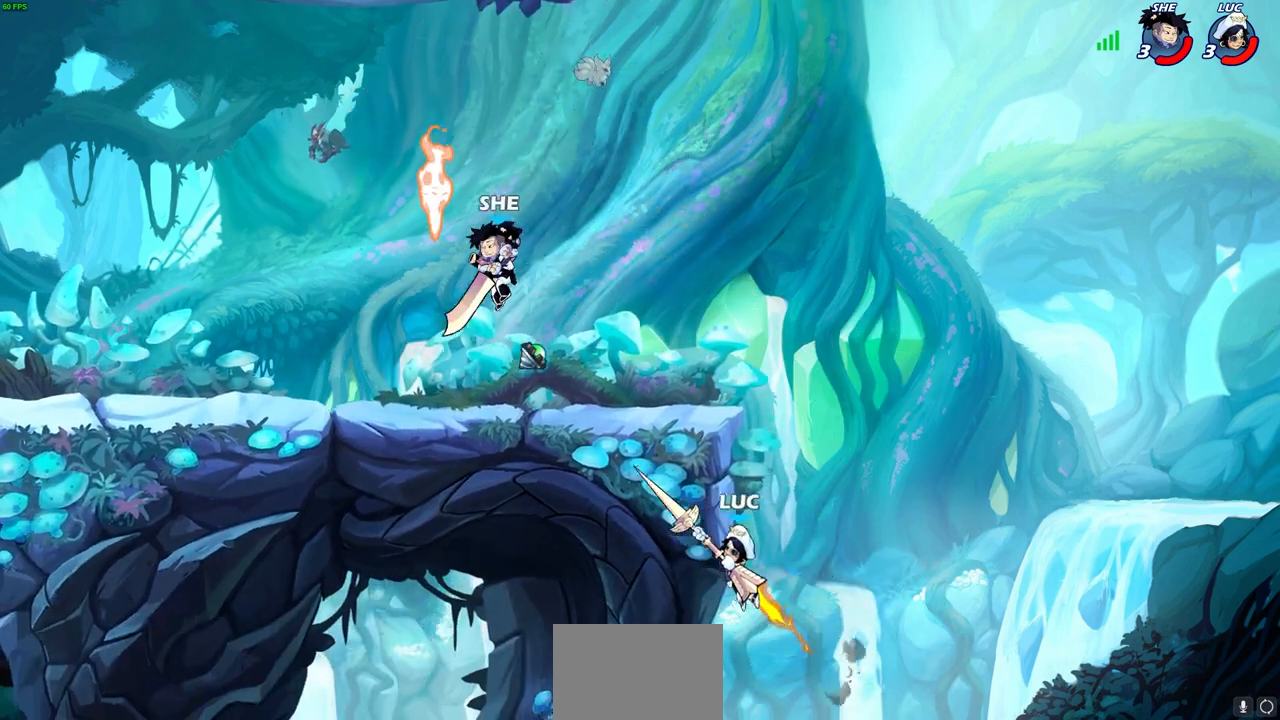
{"buttons": [], "left_stick": "up-right", "right_stick": "center", "events": [[167, "left_stick", "up-left"], [250, "left_stick", "up-right"], [350, "CROSS", "down"], [483, "CROSS", "up"]]}
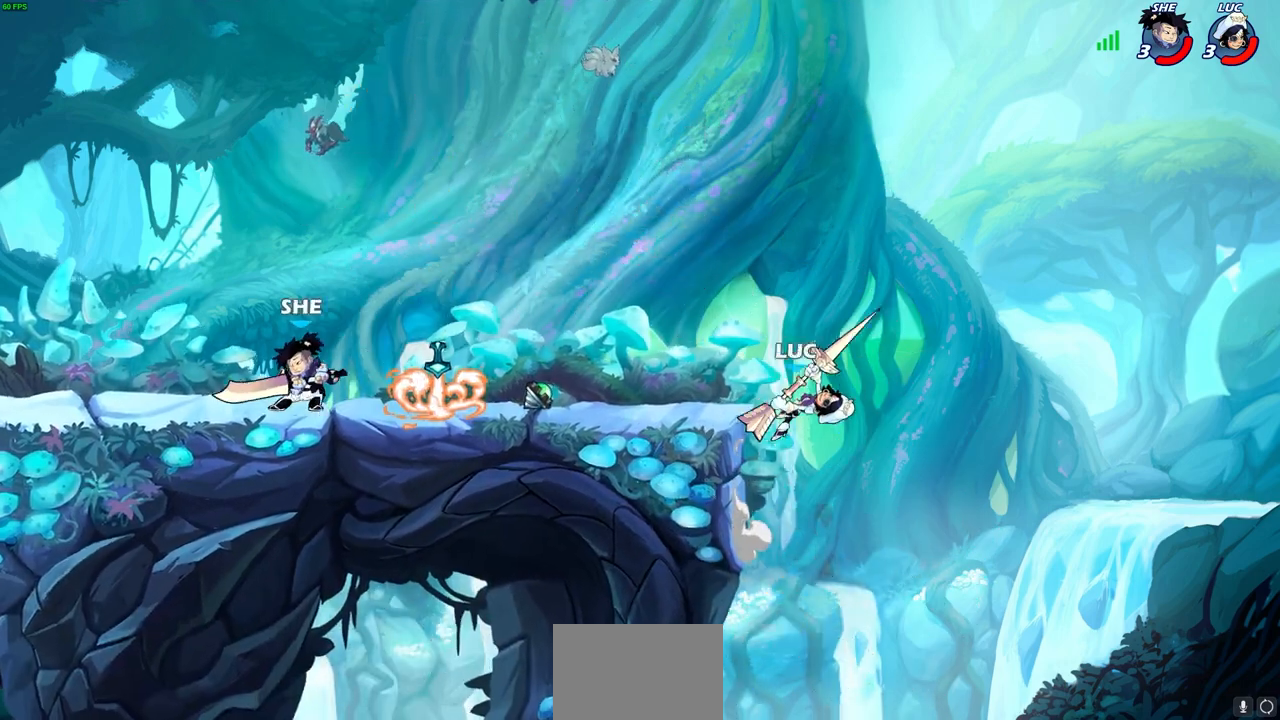
{"buttons": [], "left_stick": "up-left", "right_stick": "center", "events": [[67, "CROSS", "down"], [67, "left_stick", "up-left"], [250, "CROSS", "up"], [333, "CROSS", "down"], [483, "CROSS", "up"]]}
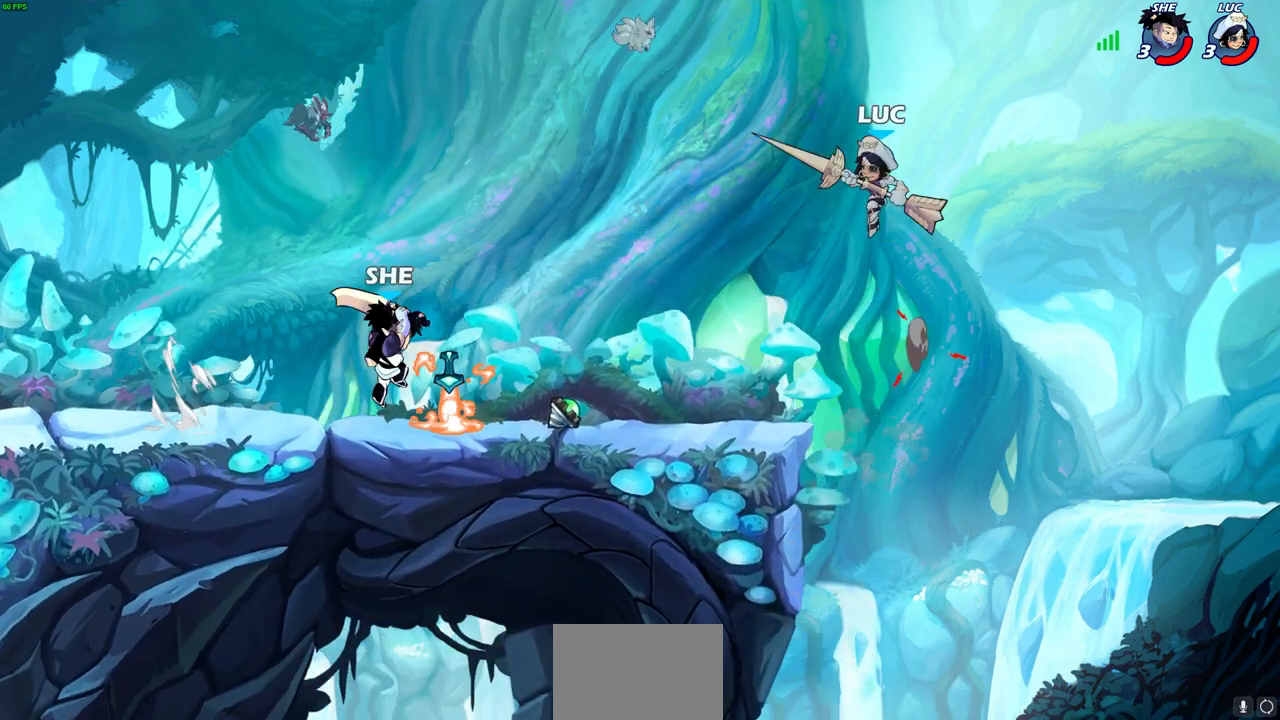
{"buttons": [], "left_stick": "down-left", "right_stick": "center", "events": [[100, "left_stick", "left"], [333, "left_stick", "down-left"]]}
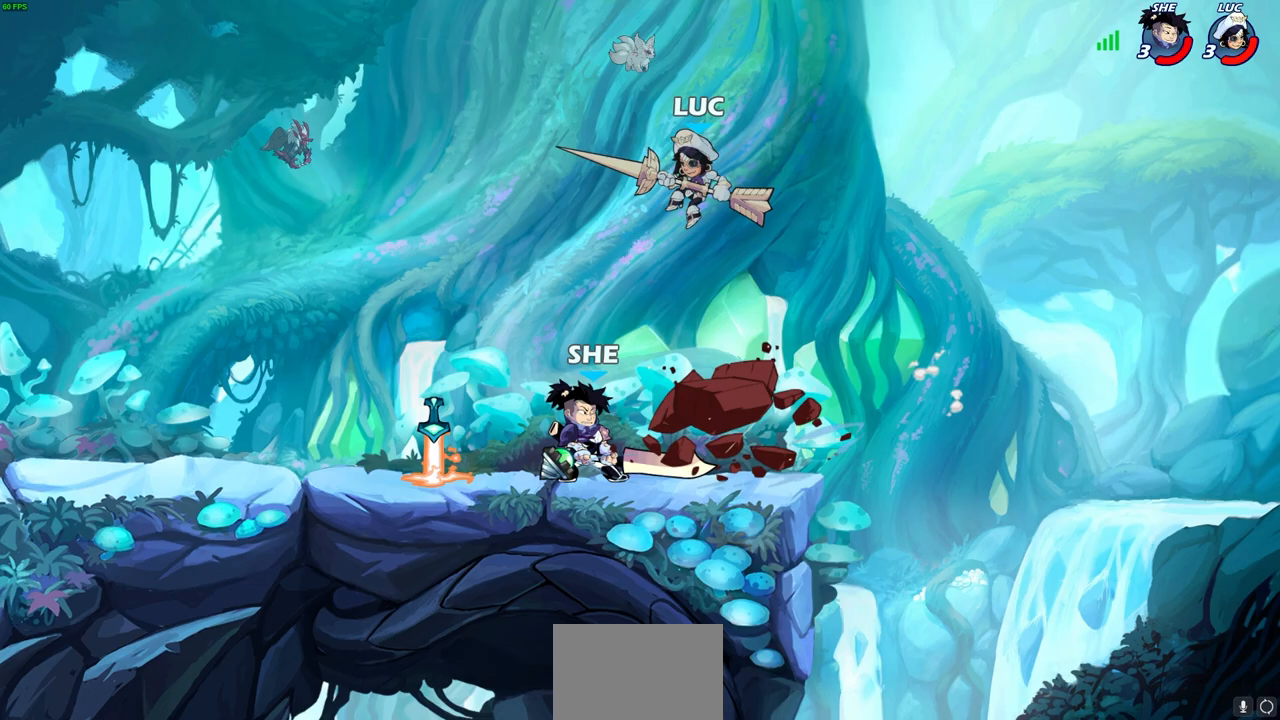
{"buttons": [], "left_stick": "left", "right_stick": "center", "events": [[33, "SQUARE", "down"], [133, "SQUARE", "up"], [233, "left_stick", "center"], [450, "left_stick", "left"]]}
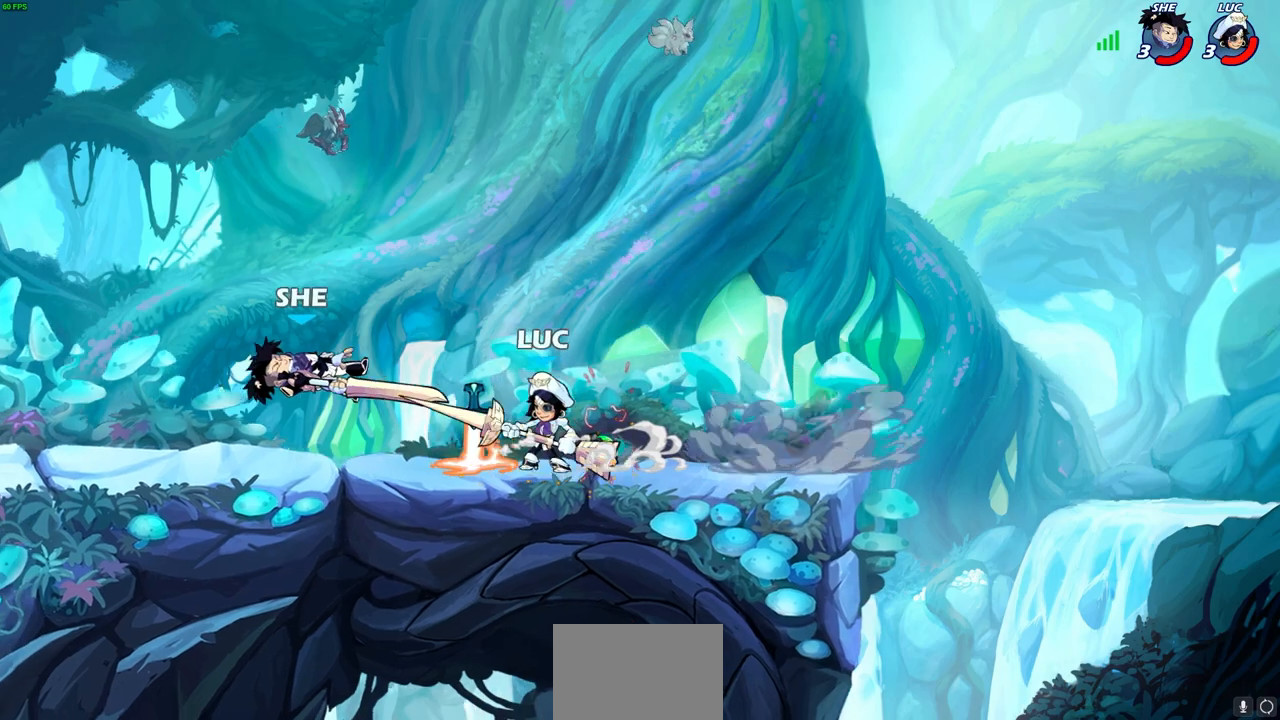
{"buttons": [], "left_stick": "center", "right_stick": "center", "events": [[33, "R1", "down"], [100, "R1", "up"], [117, "left_stick", "center"]]}
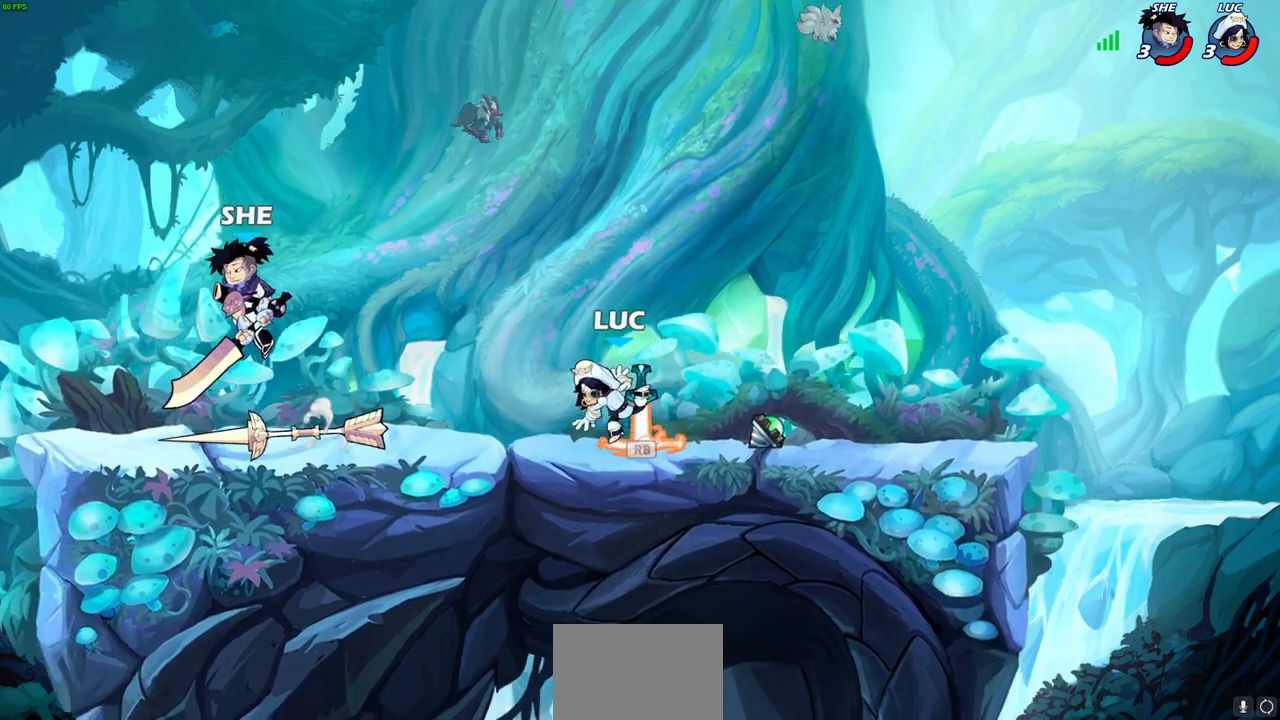
{"buttons": [], "left_stick": "center", "right_stick": "center", "events": [[17, "R1", "down"], [100, "R1", "up"], [100, "left_stick", "left"], [117, "CROSS", "down"], [250, "CROSS", "up"], [350, "left_stick", "center"], [367, "R2", "down"], [400, "CIRCLE", "down"], [467, "CIRCLE", "up"], [483, "R2", "up"]]}